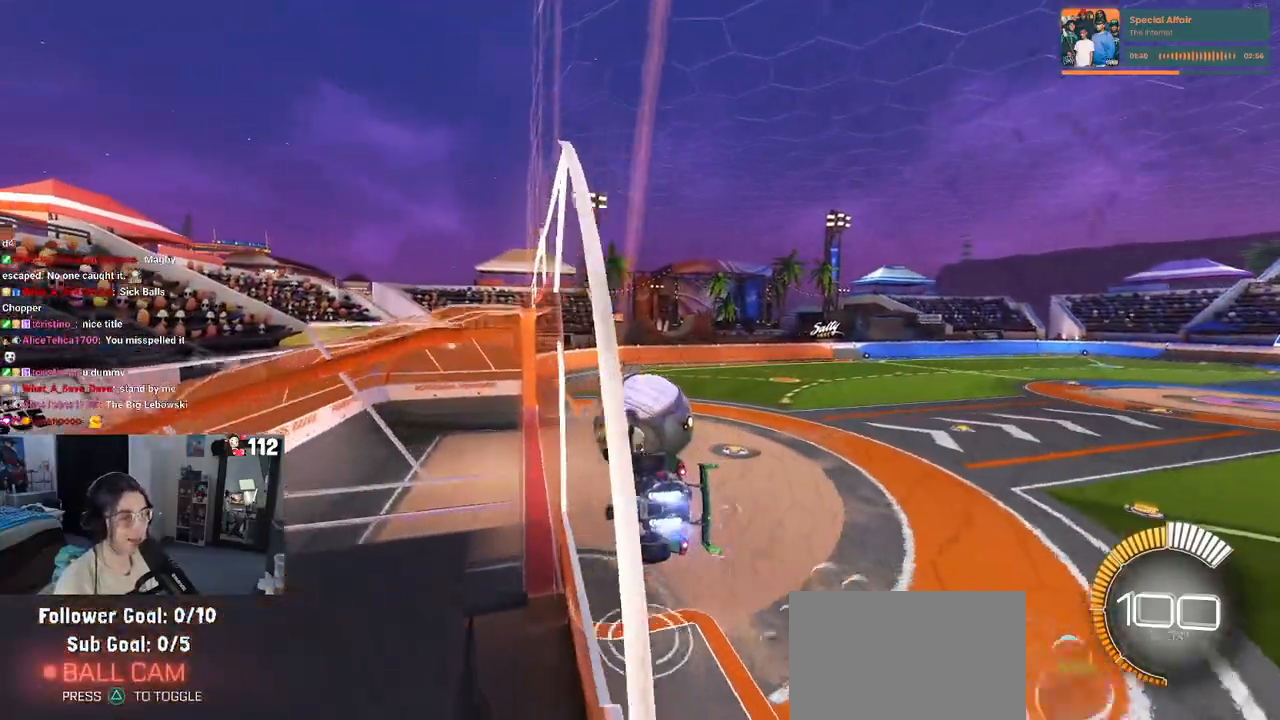
Gameplay with a controller (PlayStation layout); each line is a JSON object with the inputs held at the frame after it. "events" lists button and stick changes between this image and that frame as [ms after this image, input, new state], when the widget could be followed in between.
{"buttons": ["R2"], "left_stick": "right", "right_stick": "center", "events": [[117, "R1", "up"], [283, "left_stick", "down"], [500, "left_stick", "right"]]}
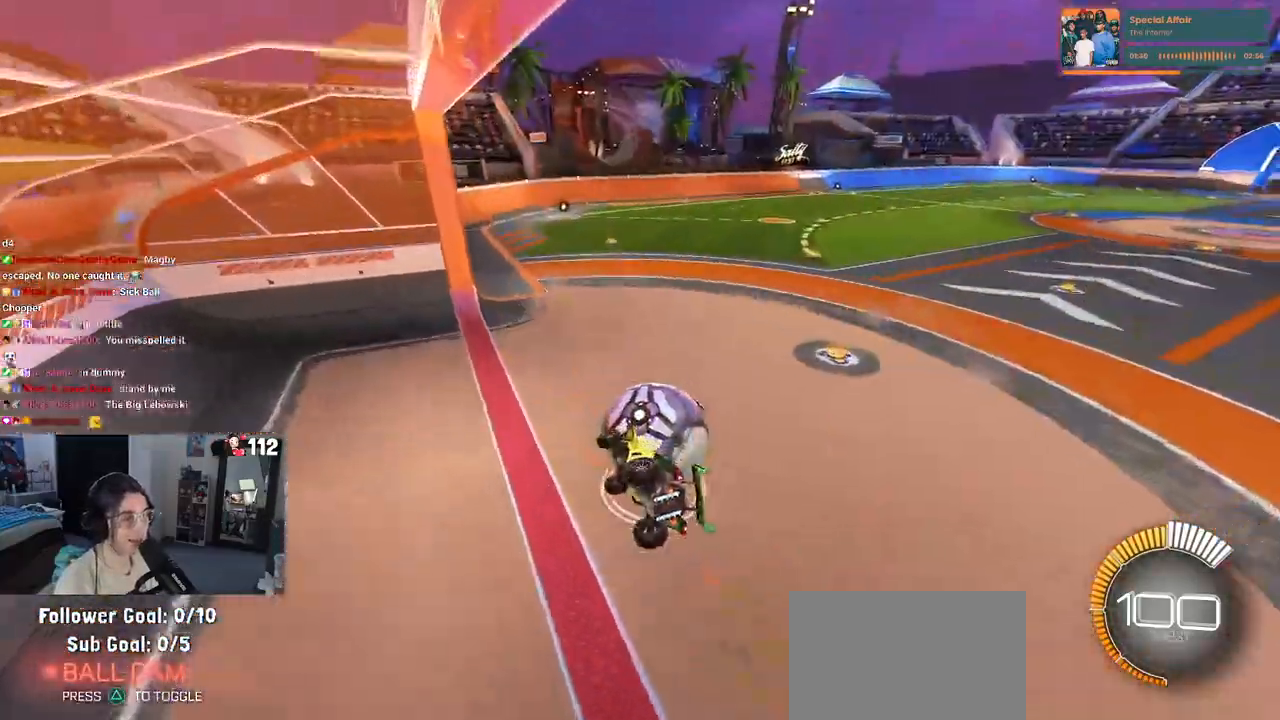
{"buttons": ["R2"], "left_stick": "center", "right_stick": "center", "events": [[50, "left_stick", "up-right"], [83, "CROSS", "down"], [250, "CROSS", "up"], [283, "left_stick", "center"]]}
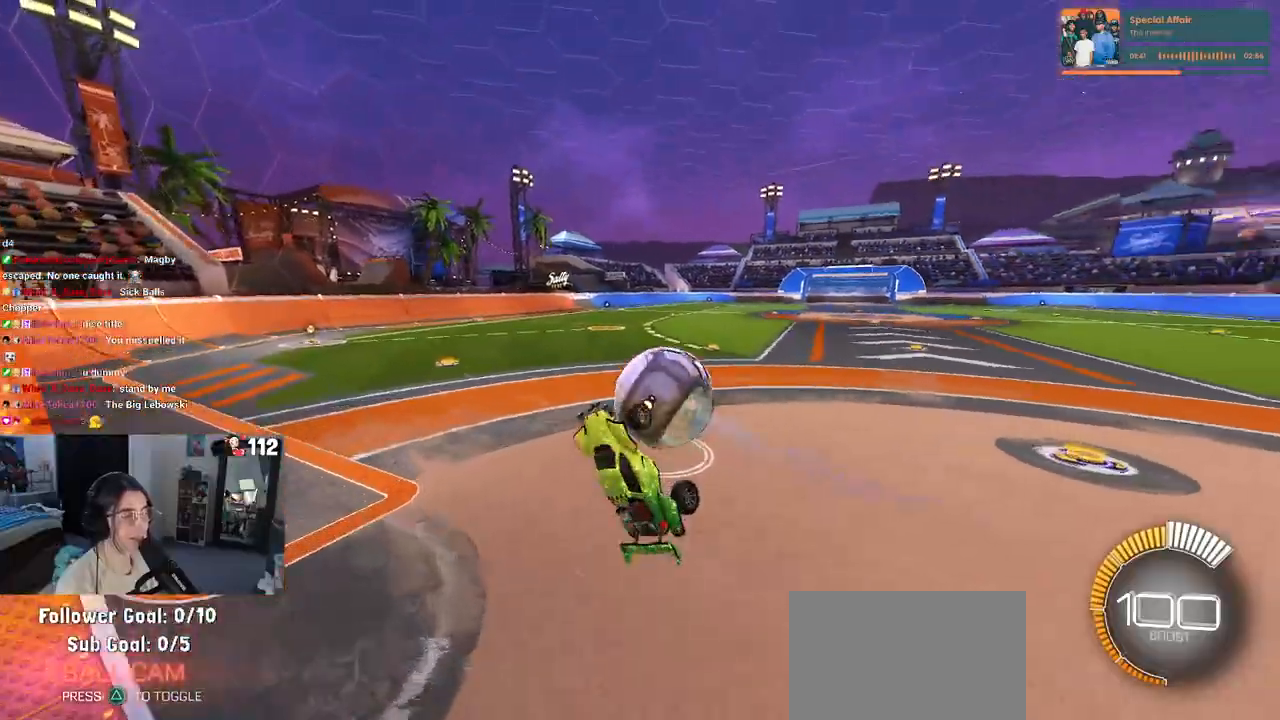
{"buttons": ["R2"], "left_stick": "center", "right_stick": "center", "events": [[133, "left_stick", "down-left"], [267, "SQUARE", "down"], [450, "SQUARE", "up"], [467, "left_stick", "center"]]}
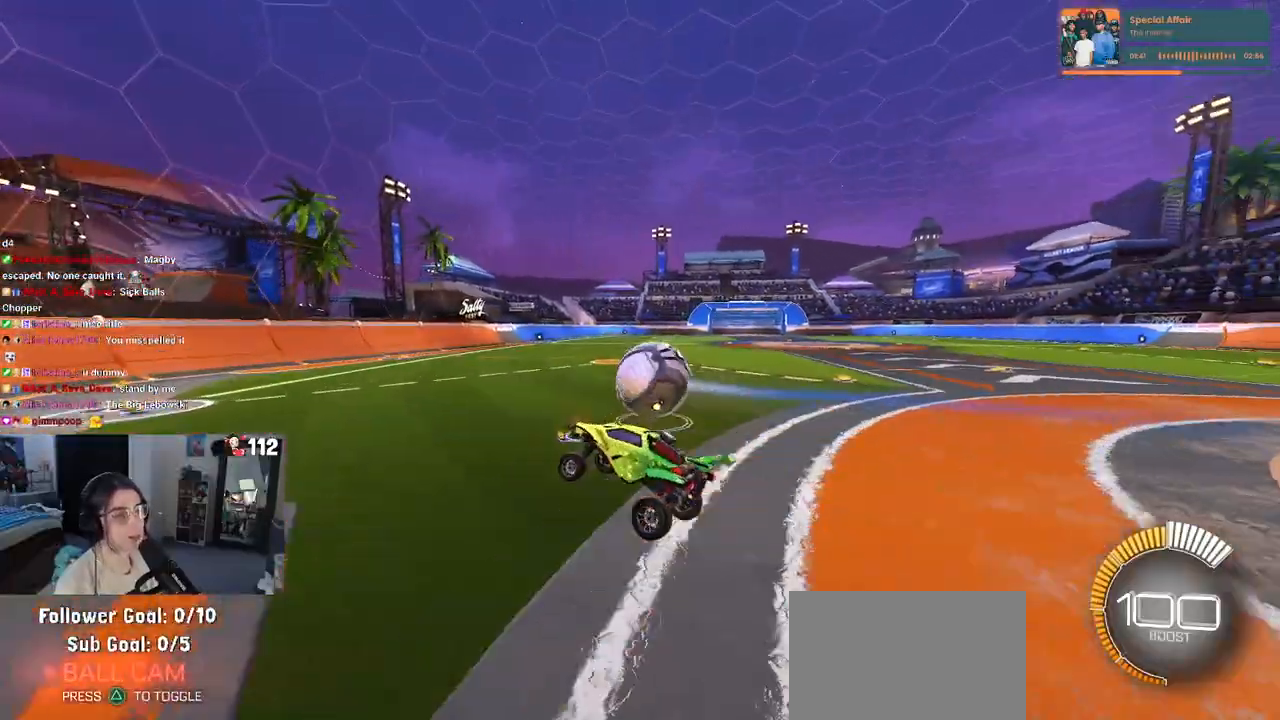
{"buttons": ["R2"], "left_stick": "right", "right_stick": "center", "events": [[267, "left_stick", "right"]]}
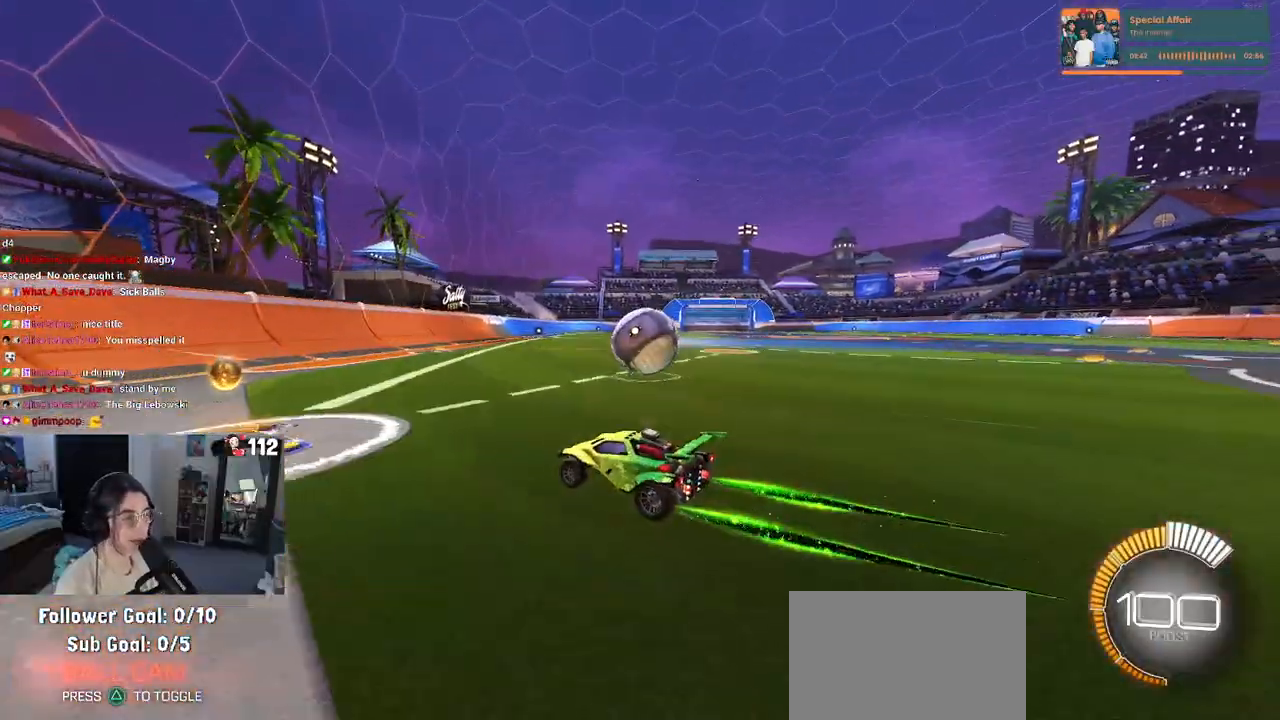
{"buttons": ["R1", "R2"], "left_stick": "center", "right_stick": "center", "events": [[83, "L2", "down"], [183, "left_stick", "center"], [250, "left_stick", "left"], [267, "L2", "up"], [417, "R1", "down"], [483, "left_stick", "center"]]}
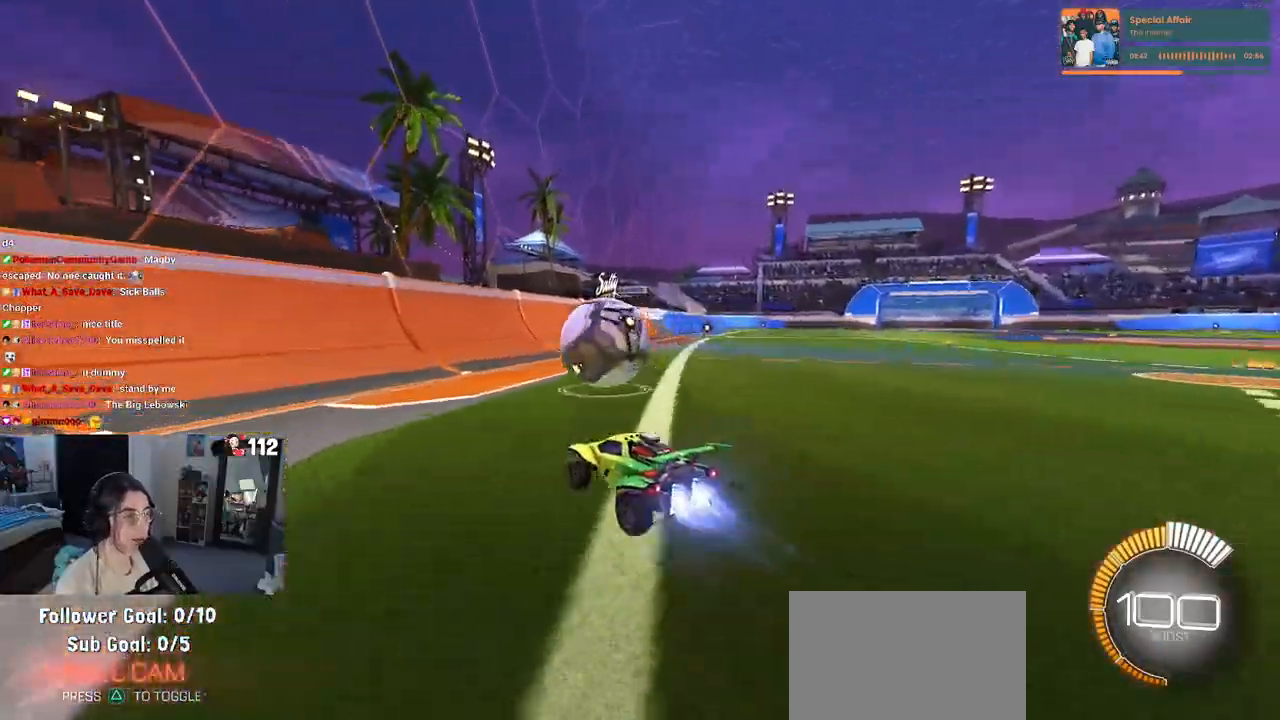
{"buttons": ["R1", "R2"], "left_stick": "center", "right_stick": "center", "events": [[100, "left_stick", "right"], [217, "left_stick", "center"]]}
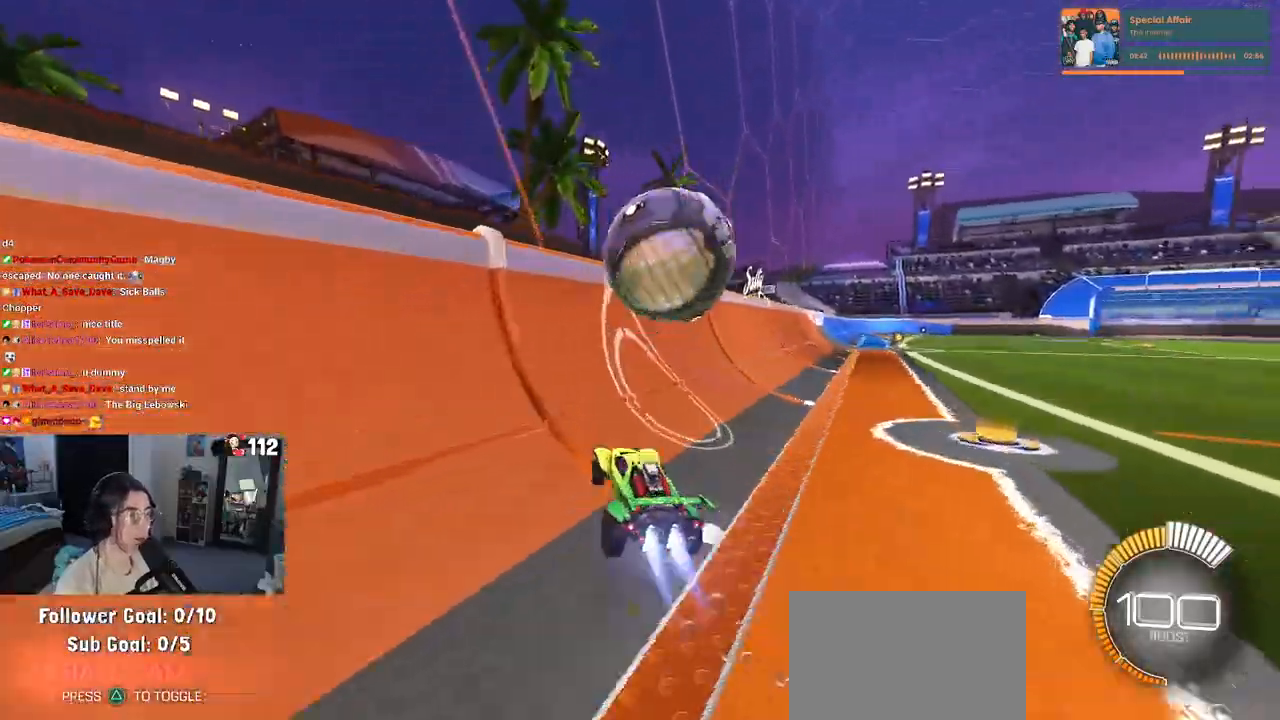
{"buttons": ["CROSS", "L1", "R2"], "left_stick": "right", "right_stick": "center", "events": [[50, "R1", "up"], [100, "left_stick", "left"], [317, "CROSS", "down"], [317, "left_stick", "center"], [367, "L1", "down"], [400, "left_stick", "right"]]}
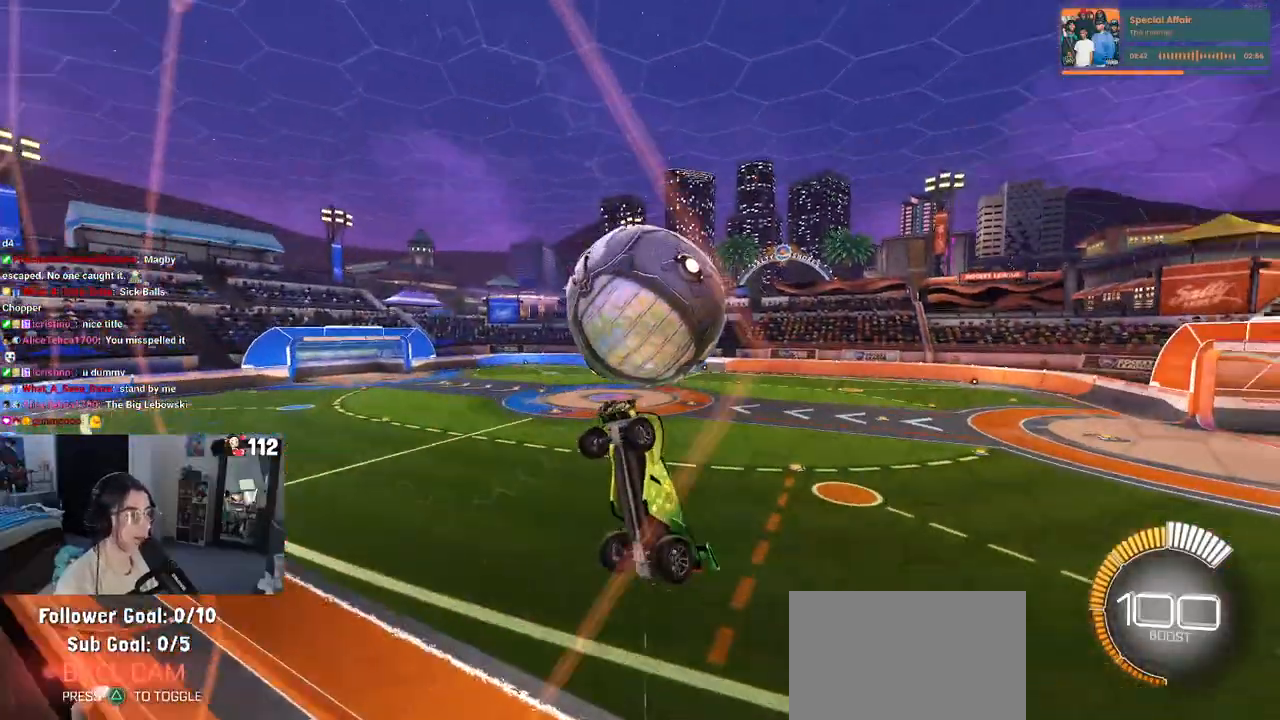
{"buttons": ["L1", "R1", "R2"], "left_stick": "left", "right_stick": "center", "events": [[100, "CROSS", "up"], [183, "R1", "down"], [317, "left_stick", "up"], [400, "left_stick", "center"], [450, "left_stick", "left"]]}
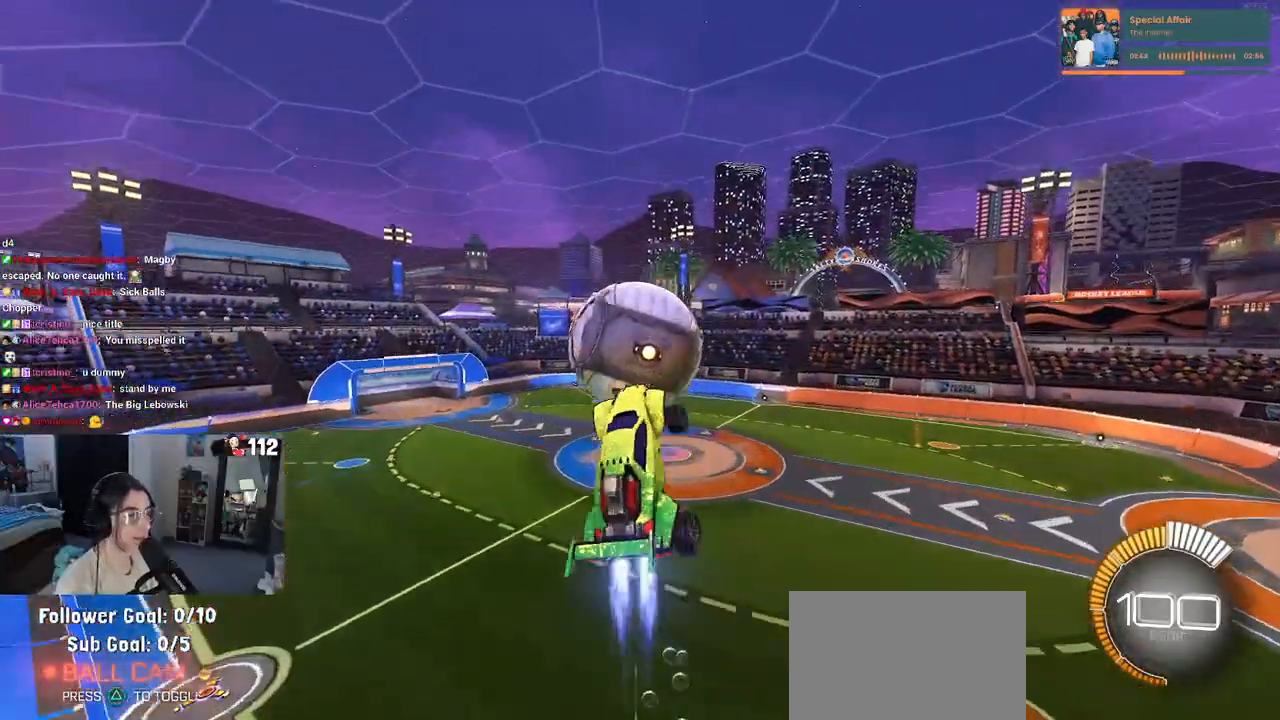
{"buttons": ["SQUARE", "R2"], "left_stick": "center", "right_stick": "center", "events": [[50, "left_stick", "down-left"], [117, "R1", "up"], [300, "L1", "up"], [300, "SQUARE", "down"], [367, "left_stick", "center"]]}
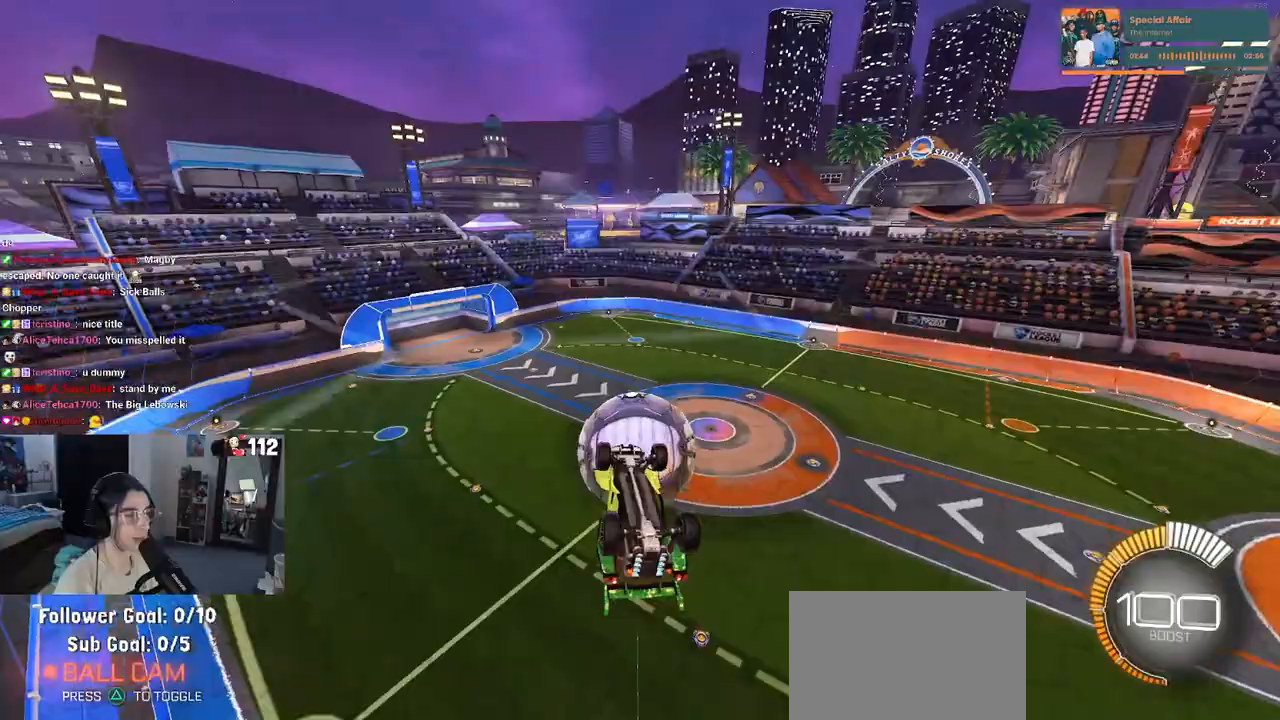
{"buttons": ["R2"], "left_stick": "right", "right_stick": "center", "events": [[200, "SQUARE", "up"], [200, "left_stick", "down"], [233, "CROSS", "down"], [350, "CROSS", "up"], [467, "left_stick", "right"]]}
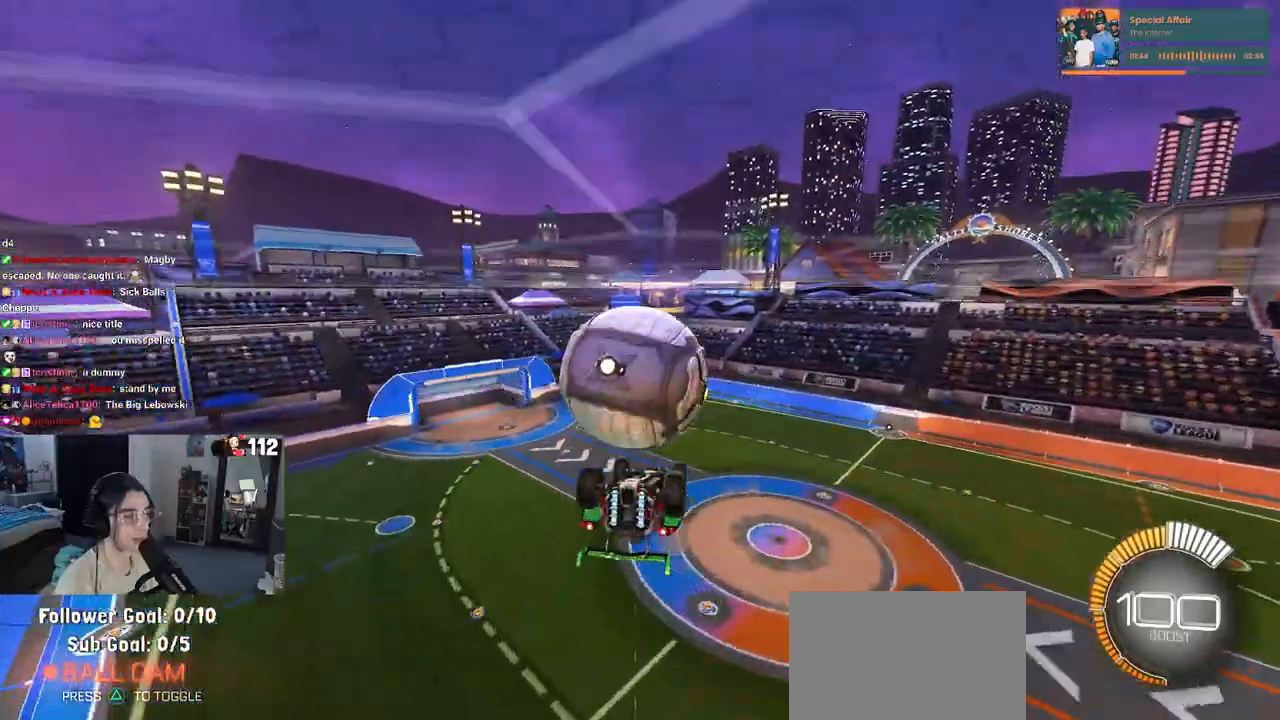
{"buttons": ["R2"], "left_stick": "center", "right_stick": "center", "events": [[100, "left_stick", "up"], [167, "CROSS", "down"], [267, "CROSS", "up"], [267, "left_stick", "center"]]}
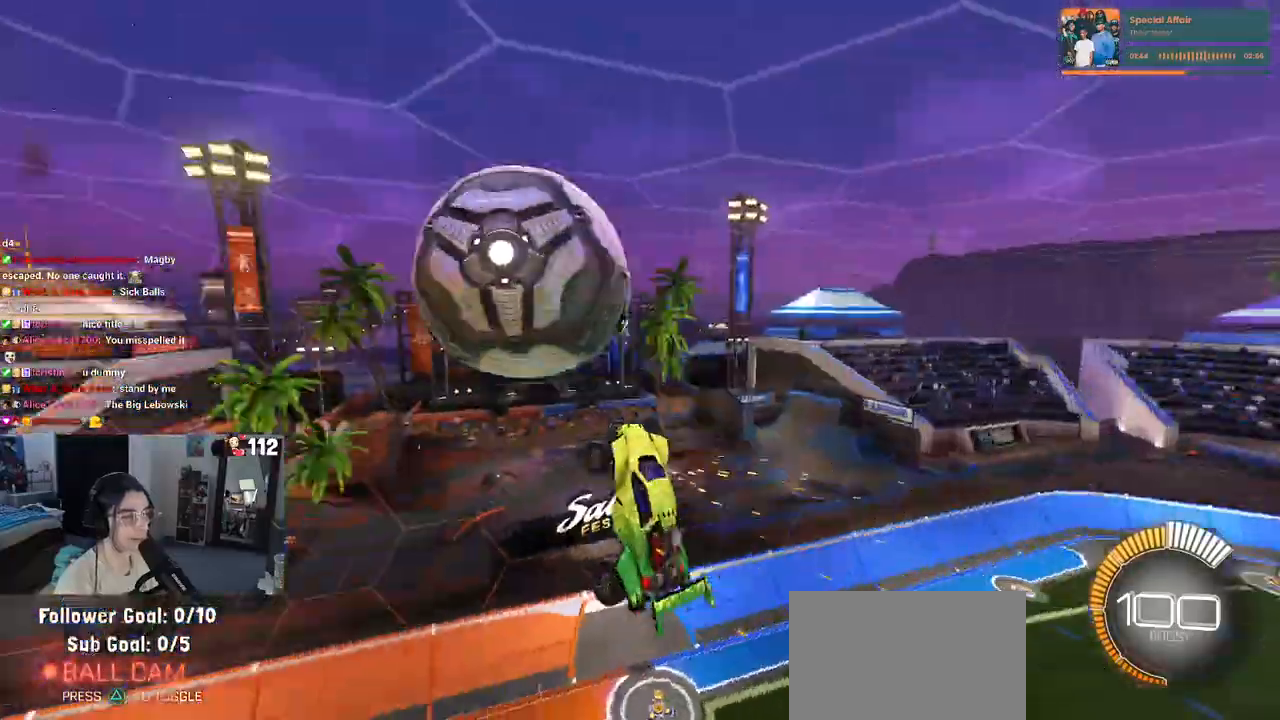
{"buttons": ["L1"], "left_stick": "down-right", "right_stick": "center", "events": [[100, "left_stick", "down-right"], [217, "L1", "down"], [433, "R2", "up"]]}
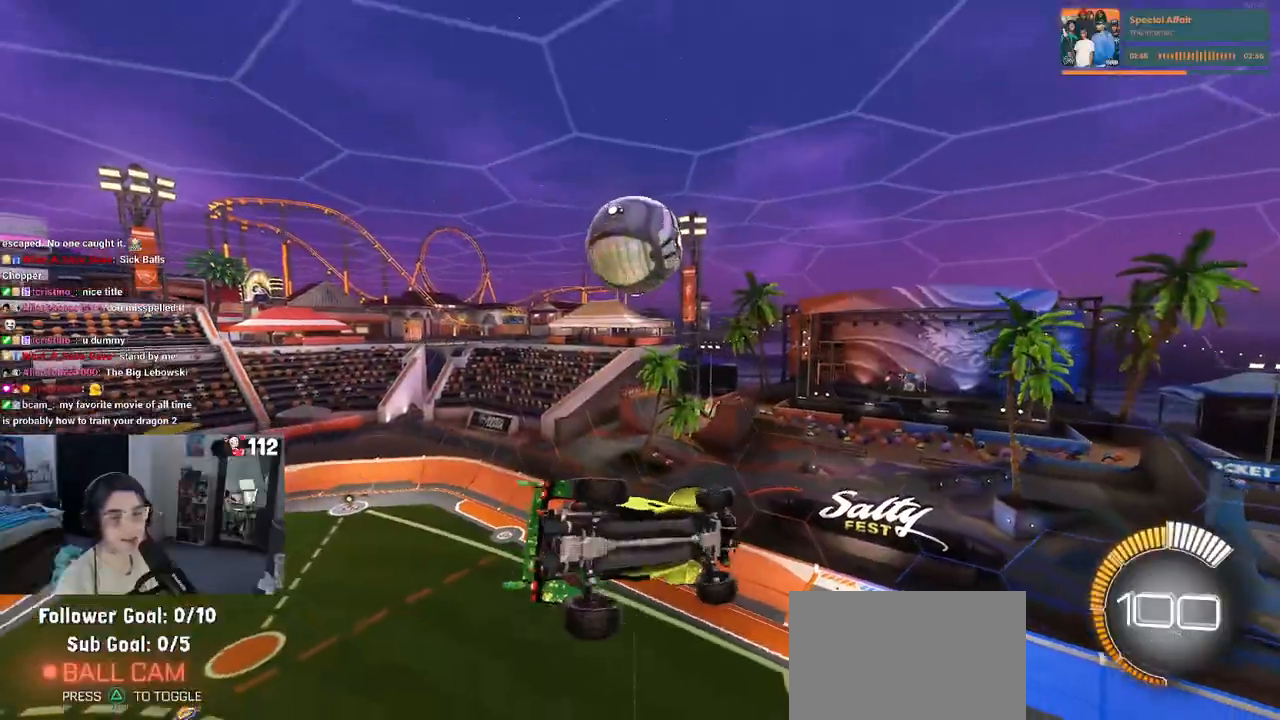
{"buttons": ["L1", "R2"], "left_stick": "right", "right_stick": "center", "events": [[150, "left_stick", "right"], [400, "R2", "down"]]}
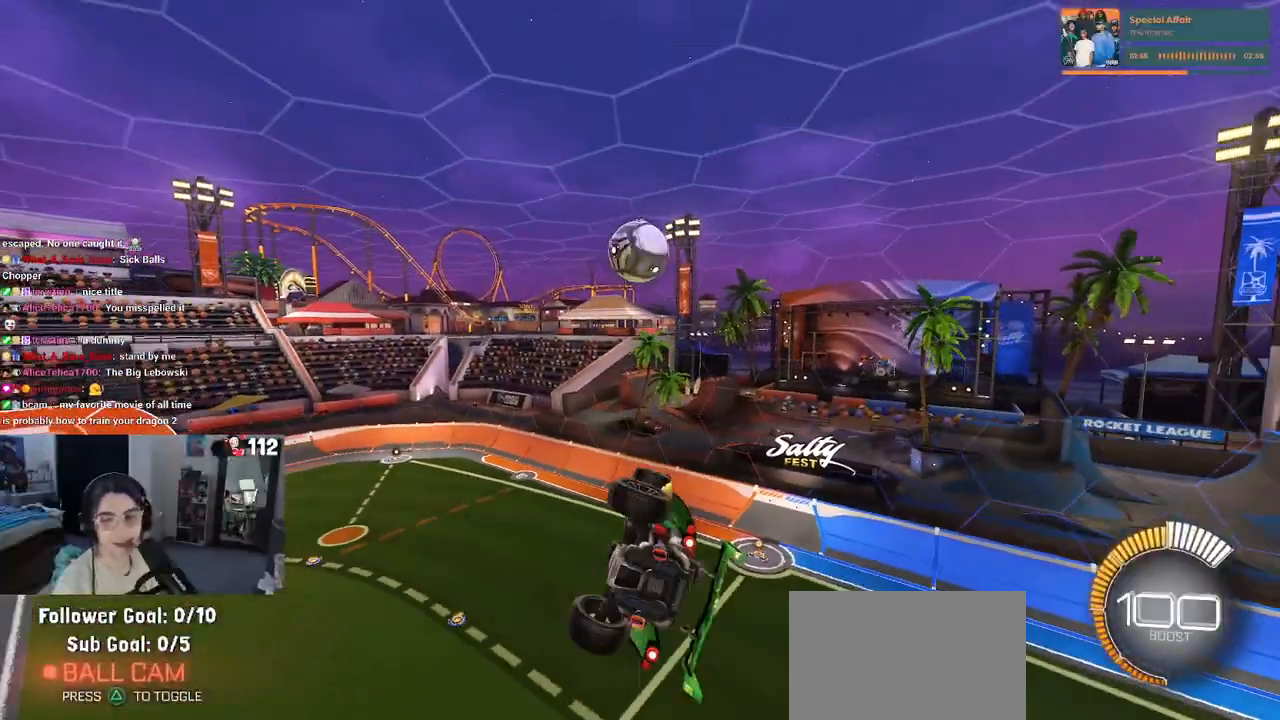
{"buttons": ["R2"], "left_stick": "down", "right_stick": "center", "events": [[50, "left_stick", "center"], [117, "left_stick", "left"], [317, "L1", "up"], [467, "left_stick", "down"]]}
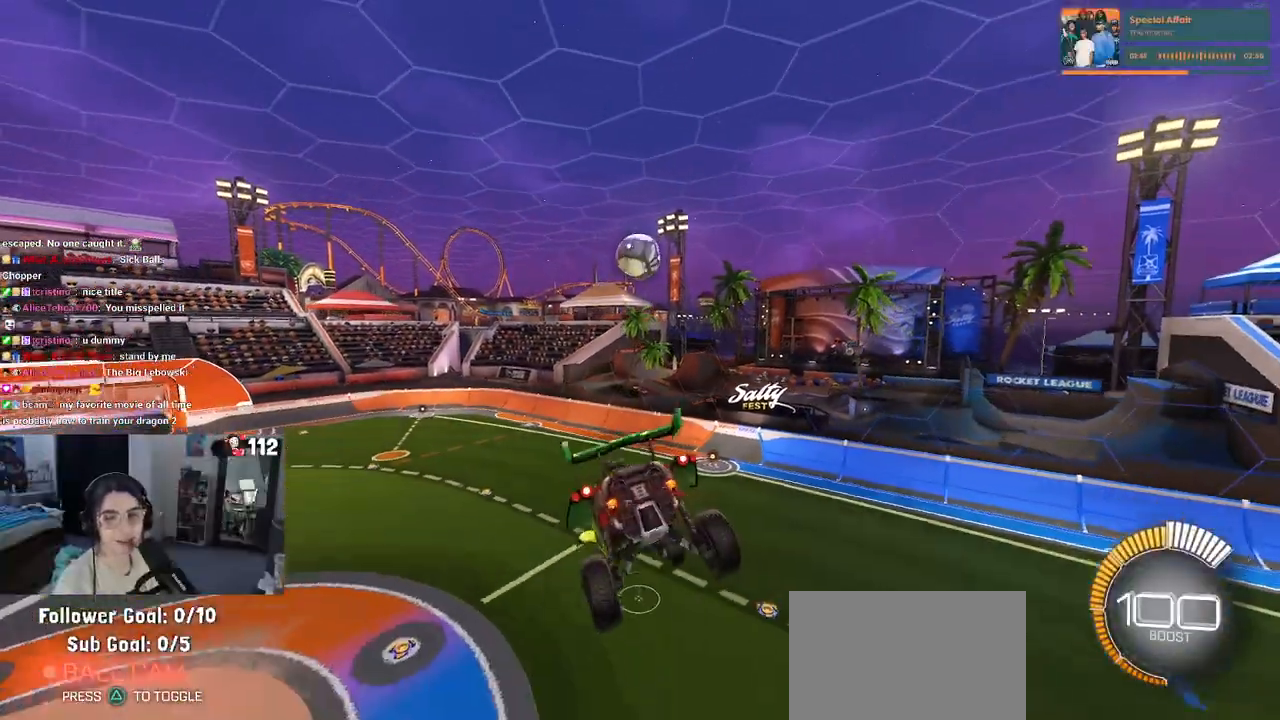
{"buttons": ["SQUARE", "R2"], "left_stick": "center", "right_stick": "center", "events": [[117, "left_stick", "center"], [133, "SQUARE", "down"]]}
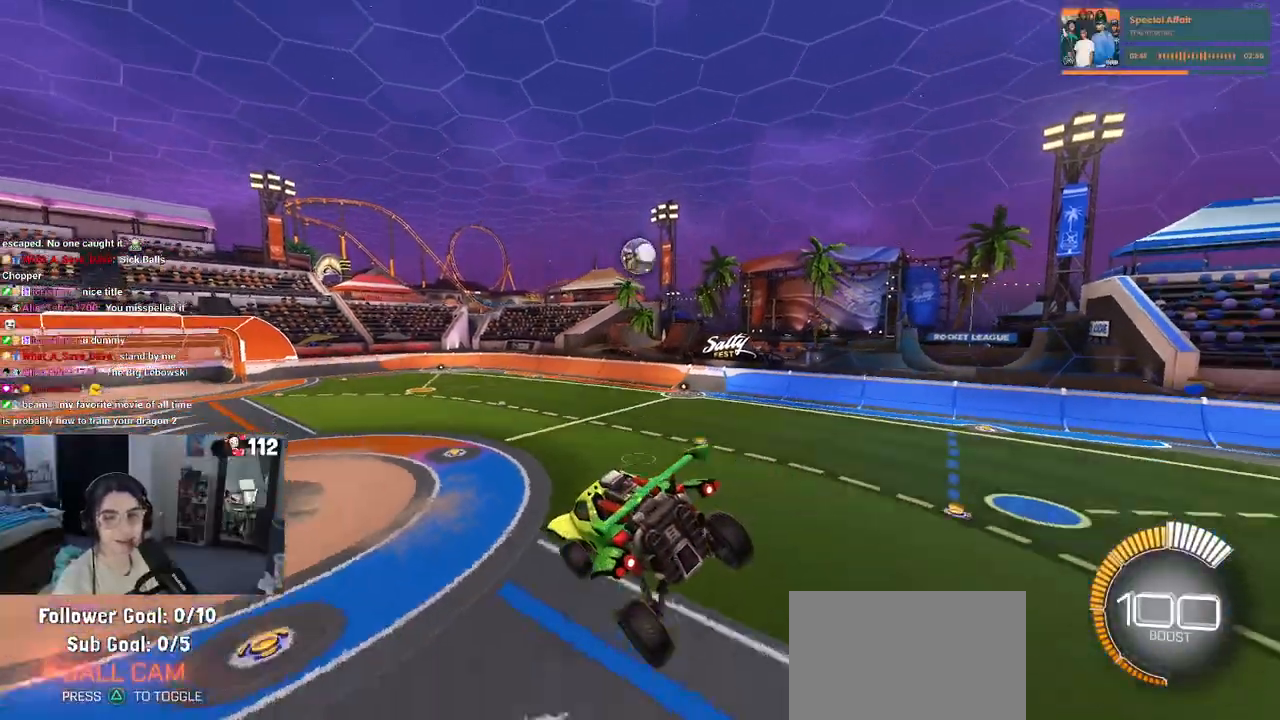
{"buttons": ["L2"], "left_stick": "right", "right_stick": "center"}
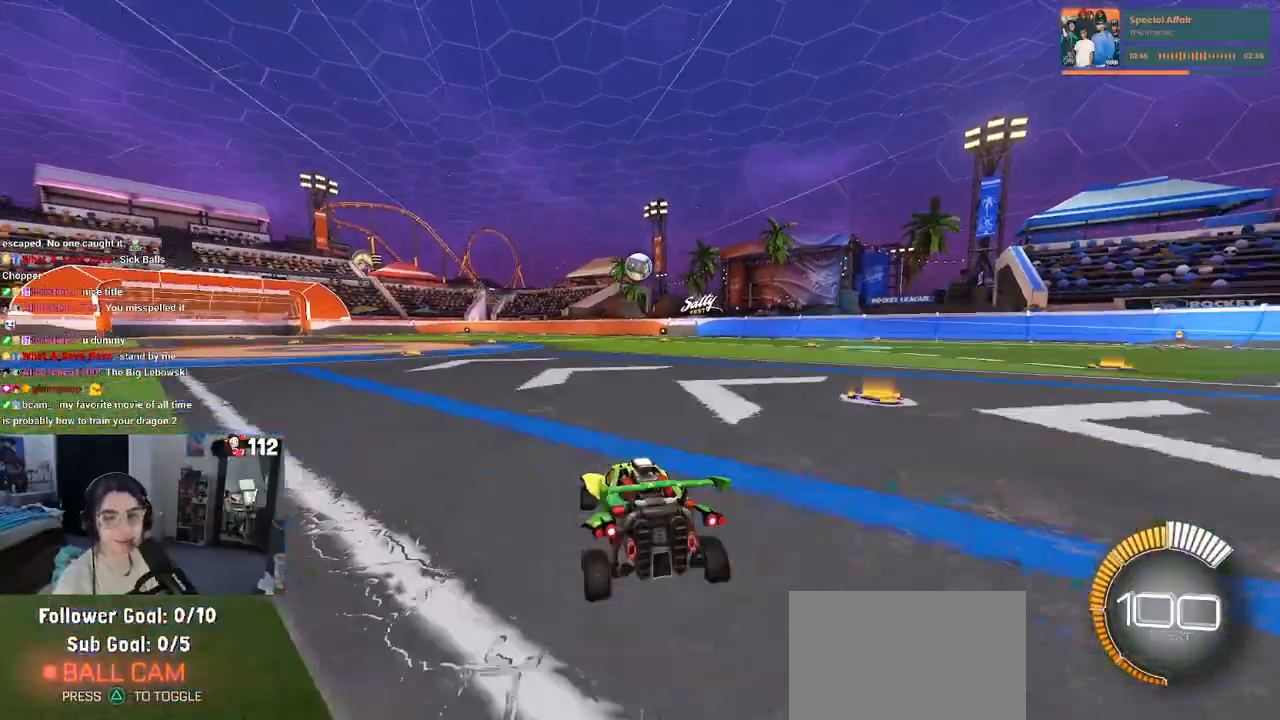
{"buttons": ["L2"], "left_stick": "right", "right_stick": "center", "events": []}
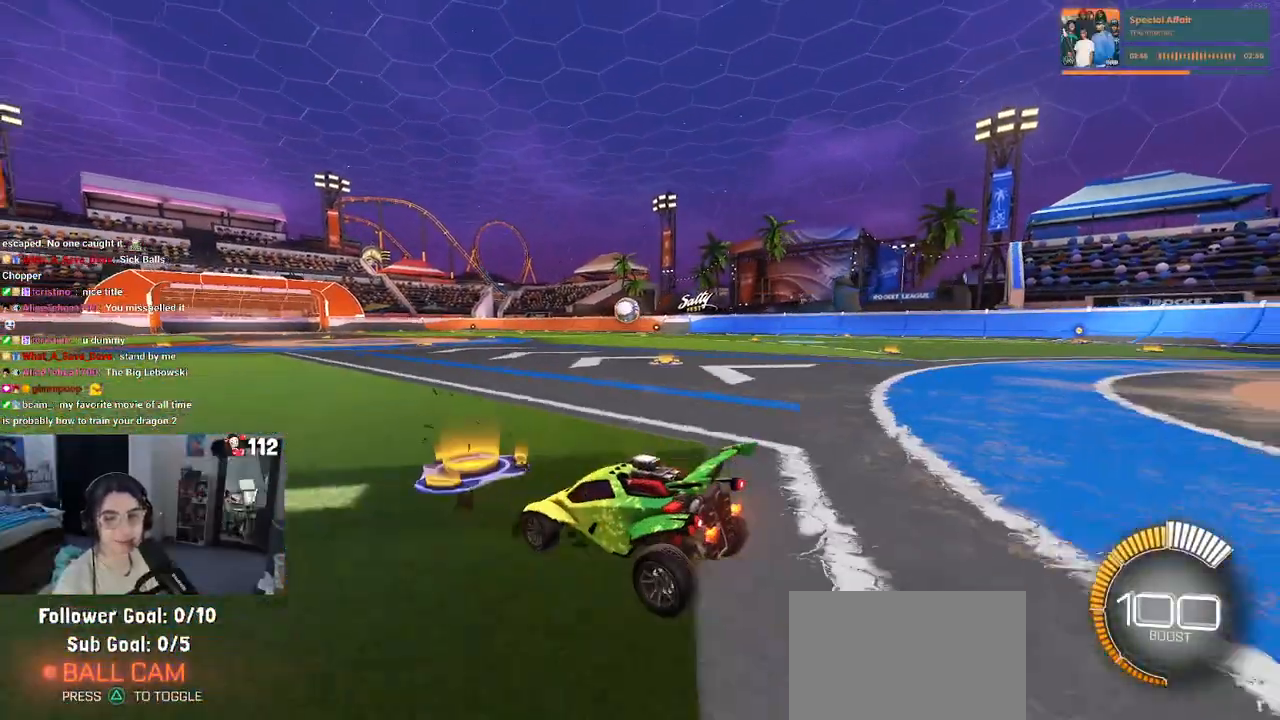
{"buttons": ["L2"], "left_stick": "right", "right_stick": "center", "events": []}
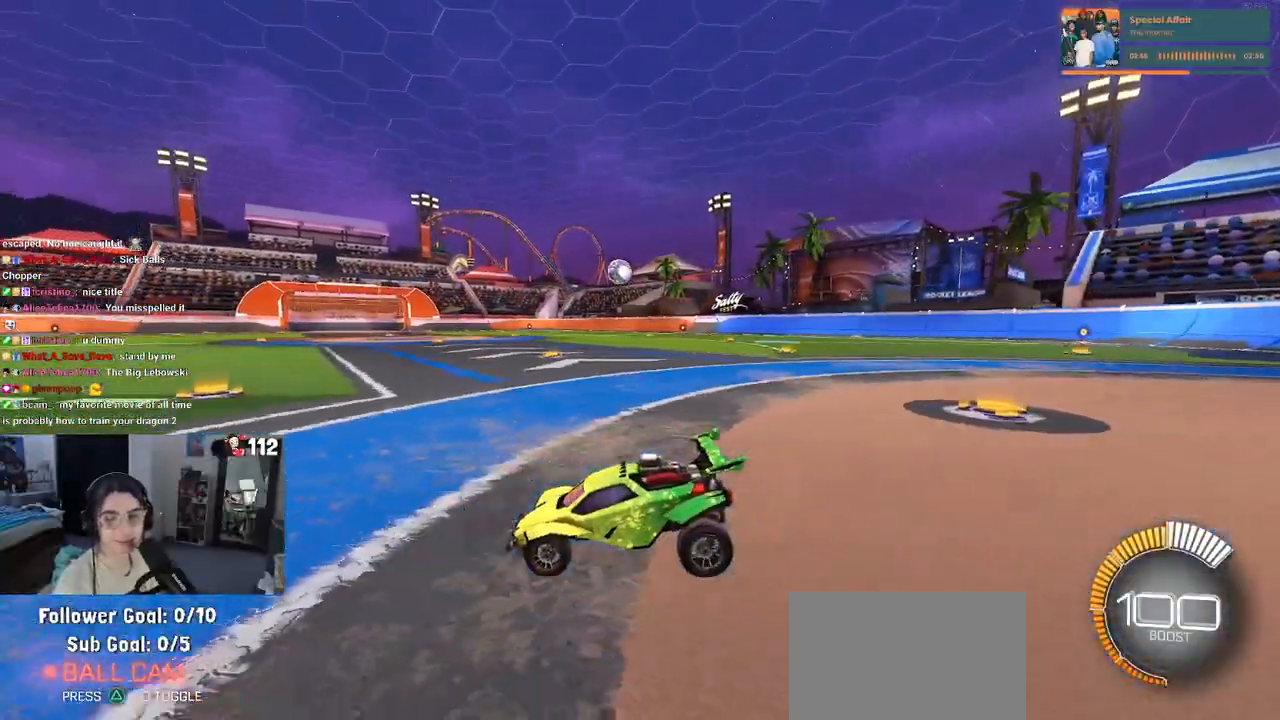
{"buttons": ["L2"], "left_stick": "center", "right_stick": "center", "events": [[167, "left_stick", "center"], [250, "left_stick", "left"], [450, "left_stick", "center"]]}
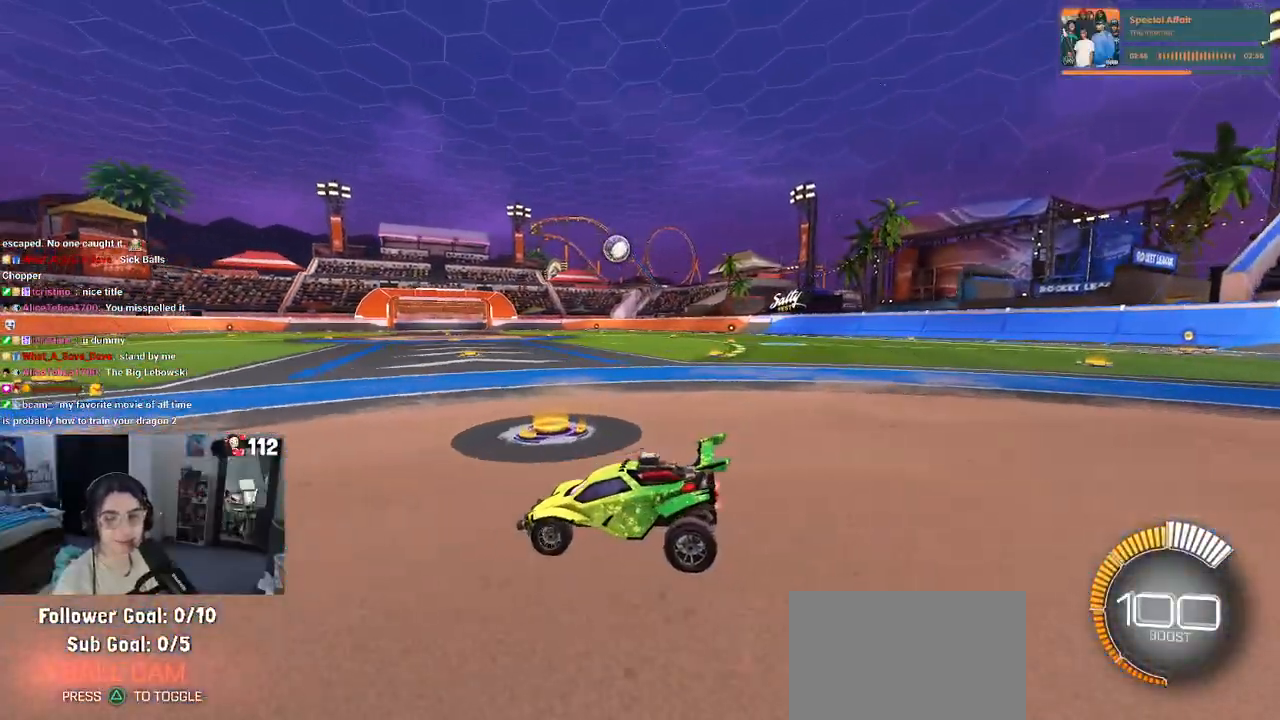
{"buttons": ["SQUARE", "L2"], "left_stick": "left", "right_stick": "center", "events": [[33, "left_stick", "right"], [217, "left_stick", "center"], [300, "left_stick", "left"], [350, "SQUARE", "down"]]}
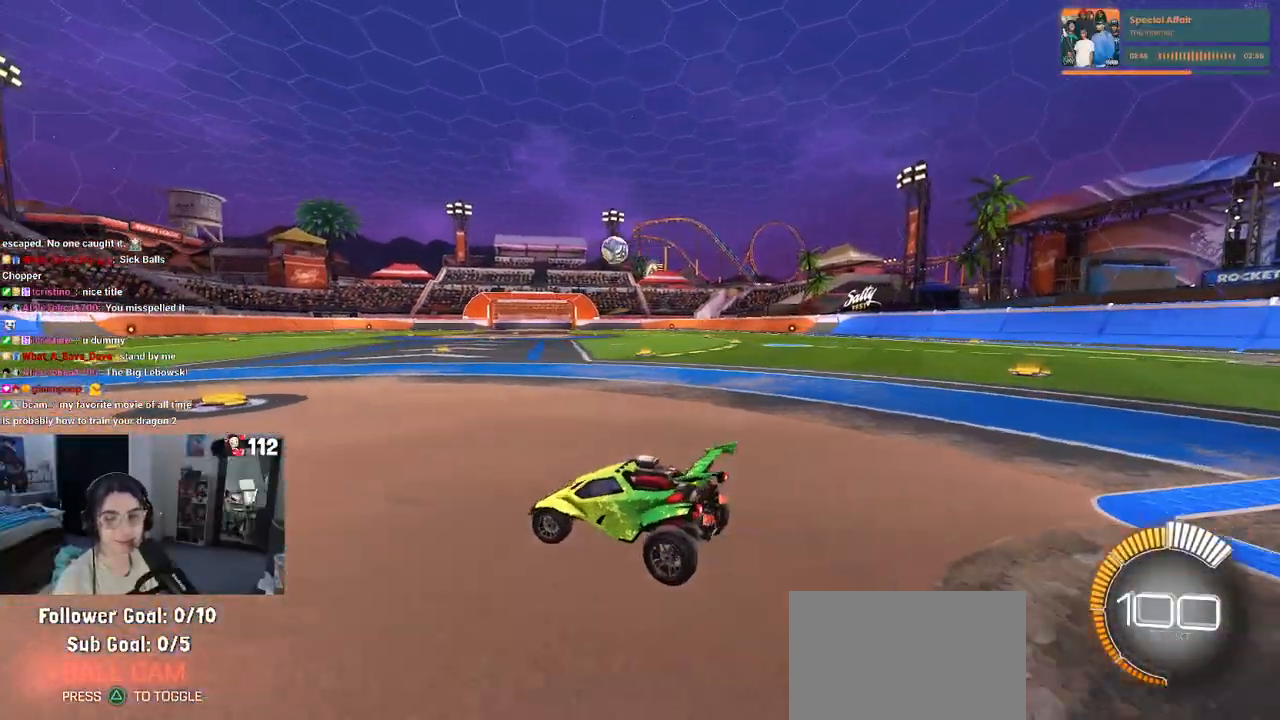
{"buttons": ["R1", "R2"], "left_stick": "center", "right_stick": "center", "events": [[83, "SQUARE", "up"], [183, "left_stick", "center"], [267, "R2", "down"], [283, "L2", "up"], [383, "R1", "down"]]}
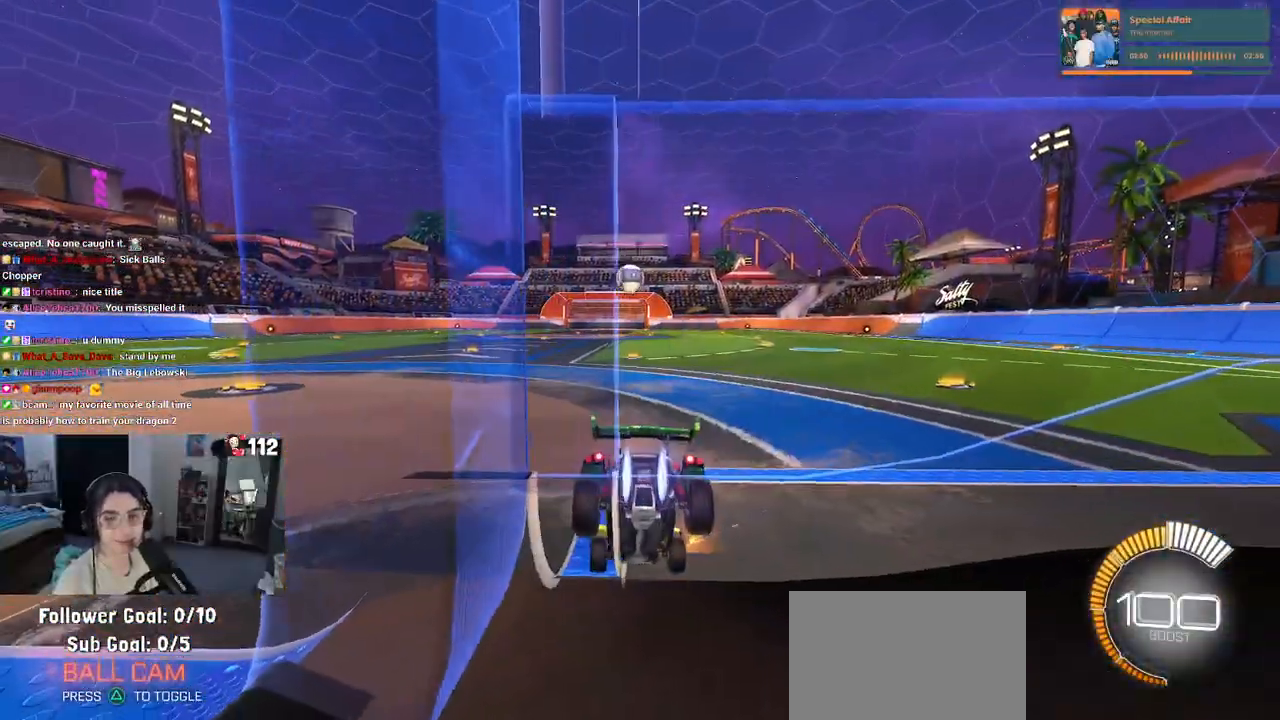
{"buttons": ["R2"], "left_stick": "center", "right_stick": "center", "events": [[283, "R1", "up"]]}
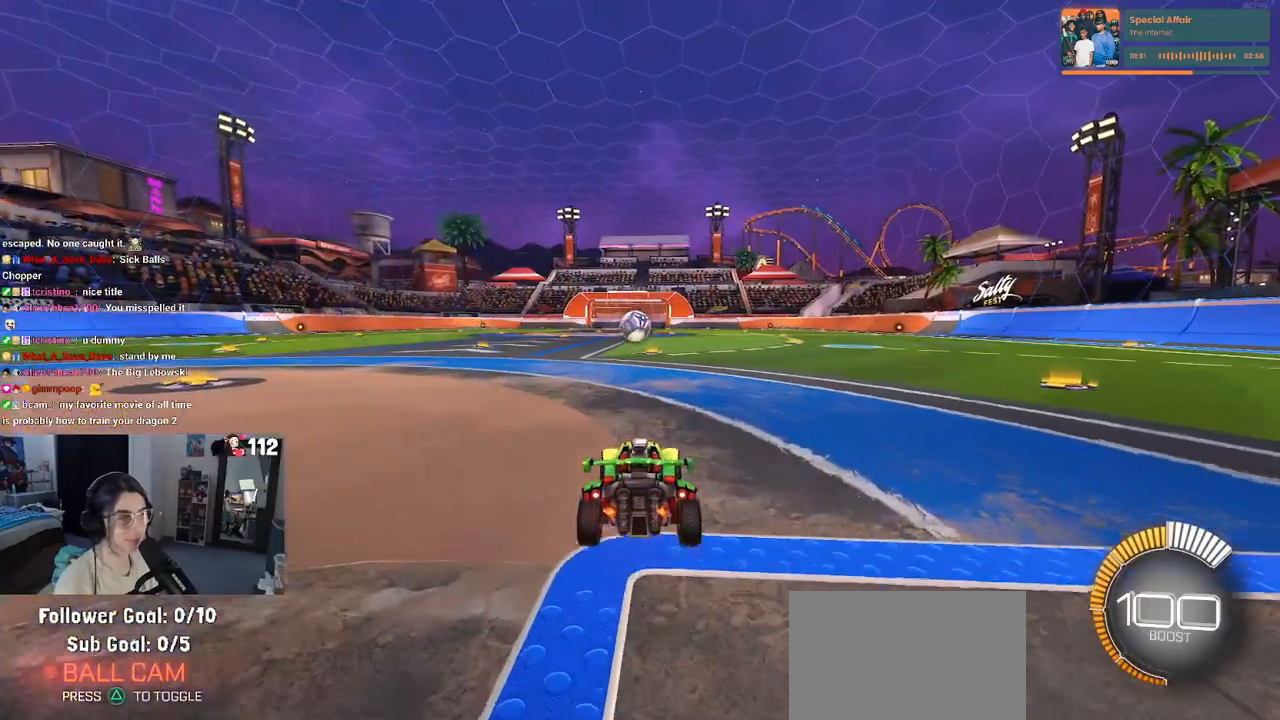
{"buttons": ["L2"], "left_stick": "left", "right_stick": "center", "events": [[50, "left_stick", "left"], [433, "R2", "up"], [467, "L2", "down"]]}
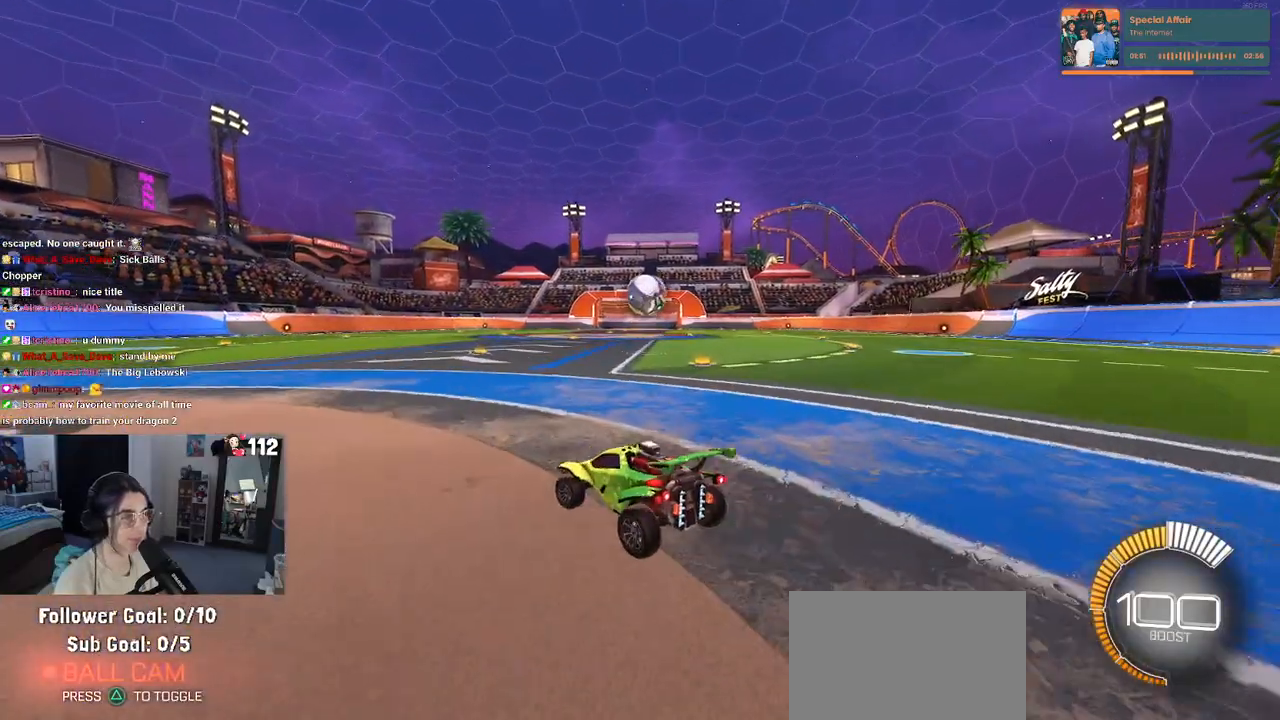
{"buttons": ["R1", "R2"], "left_stick": "center", "right_stick": "center", "events": [[33, "left_stick", "down-right"], [117, "R2", "down"], [133, "L2", "up"], [133, "left_stick", "right"], [333, "left_stick", "center"], [417, "R1", "down"]]}
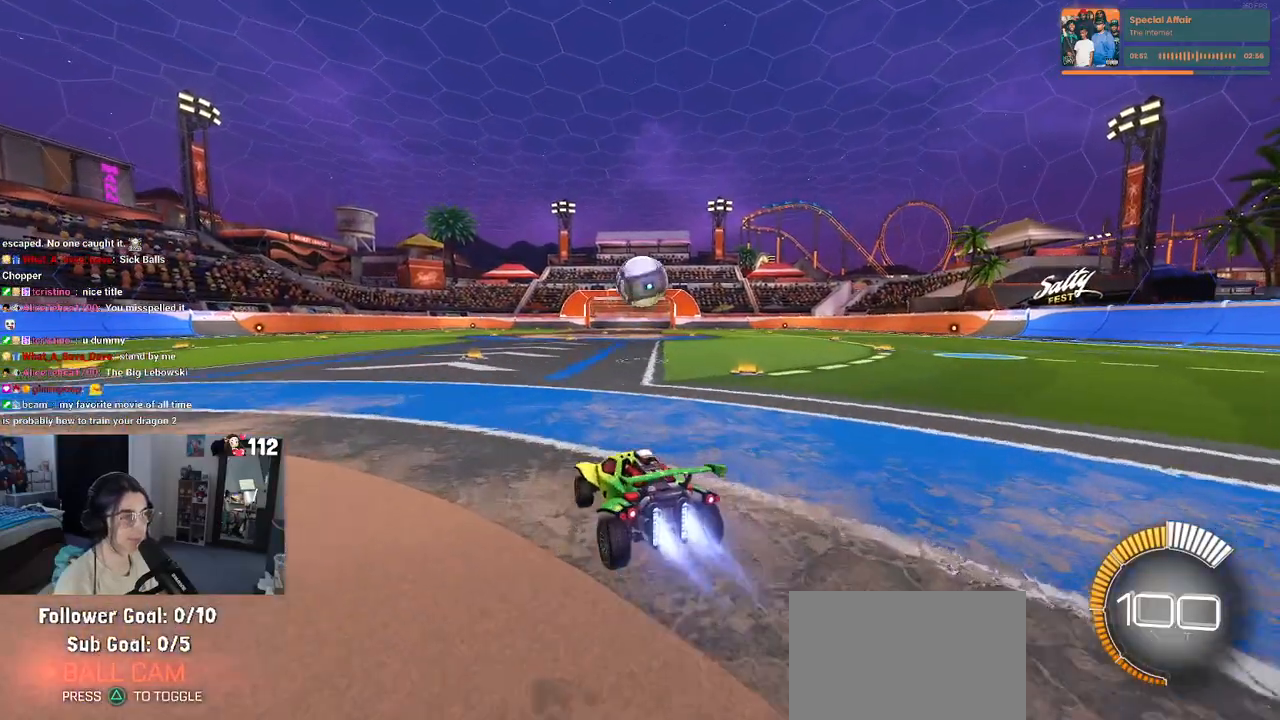
{"buttons": ["R1", "R2"], "left_stick": "center", "right_stick": "center", "events": [[167, "left_stick", "right"], [317, "left_stick", "center"]]}
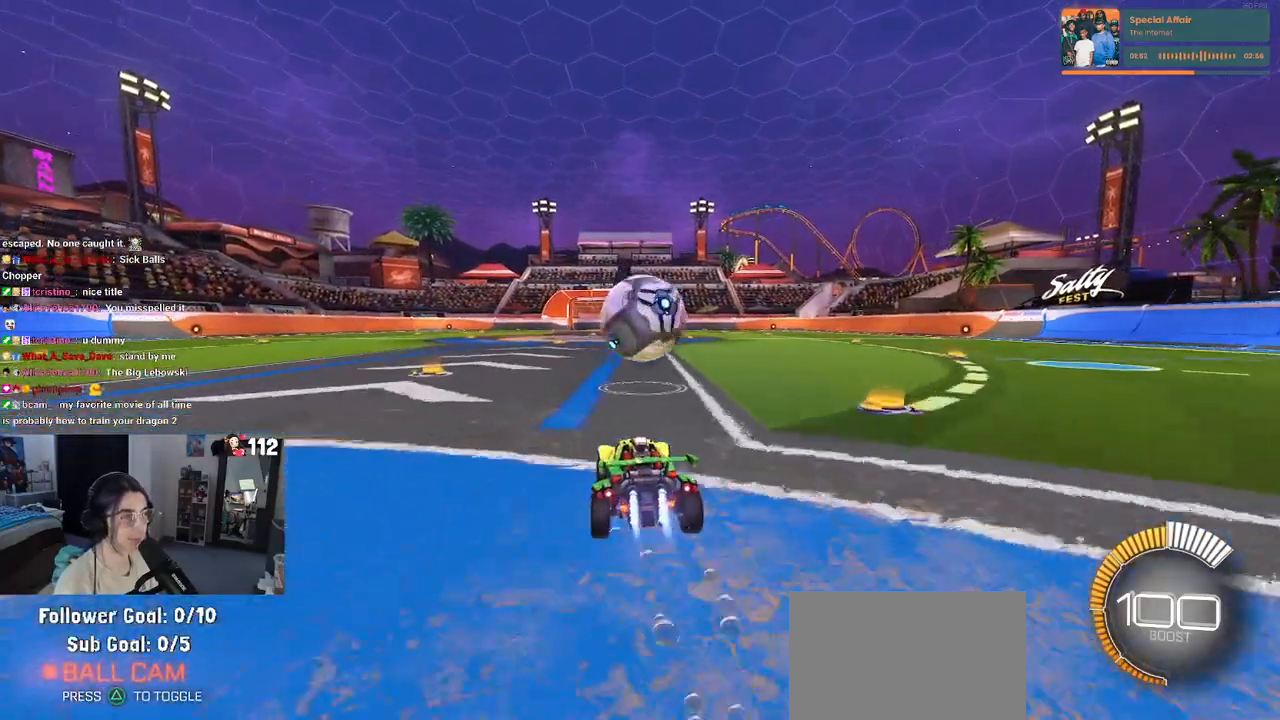
{"buttons": [], "left_stick": "center", "right_stick": "center", "events": [[117, "R1", "up"], [167, "left_stick", "right"], [233, "left_stick", "center"], [283, "left_stick", "left"], [300, "R2", "up"], [417, "left_stick", "center"]]}
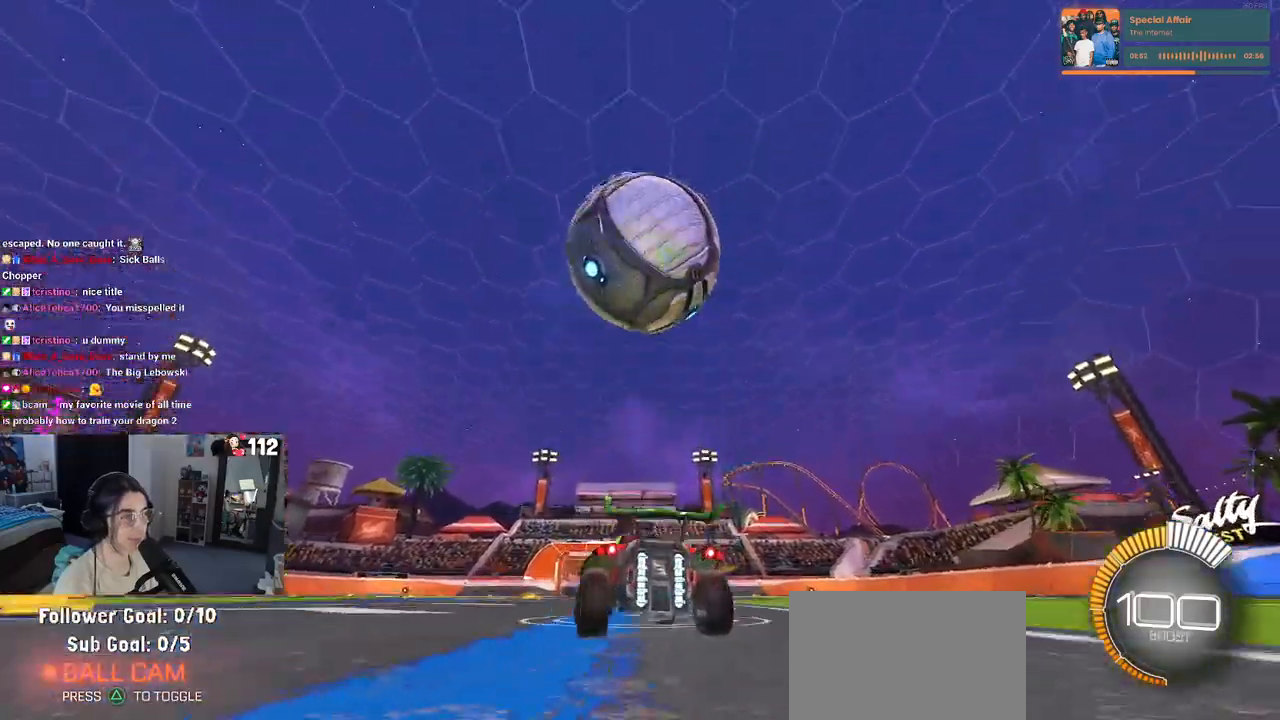
{"buttons": ["CROSS", "L1", "R2"], "left_stick": "down-right", "right_stick": "center", "events": [[50, "left_stick", "down-right"], [67, "CROSS", "down"], [67, "R2", "down"], [133, "left_stick", "down"], [267, "left_stick", "center"], [283, "CROSS", "up"], [333, "CROSS", "down"], [350, "left_stick", "down-right"], [483, "L1", "down"]]}
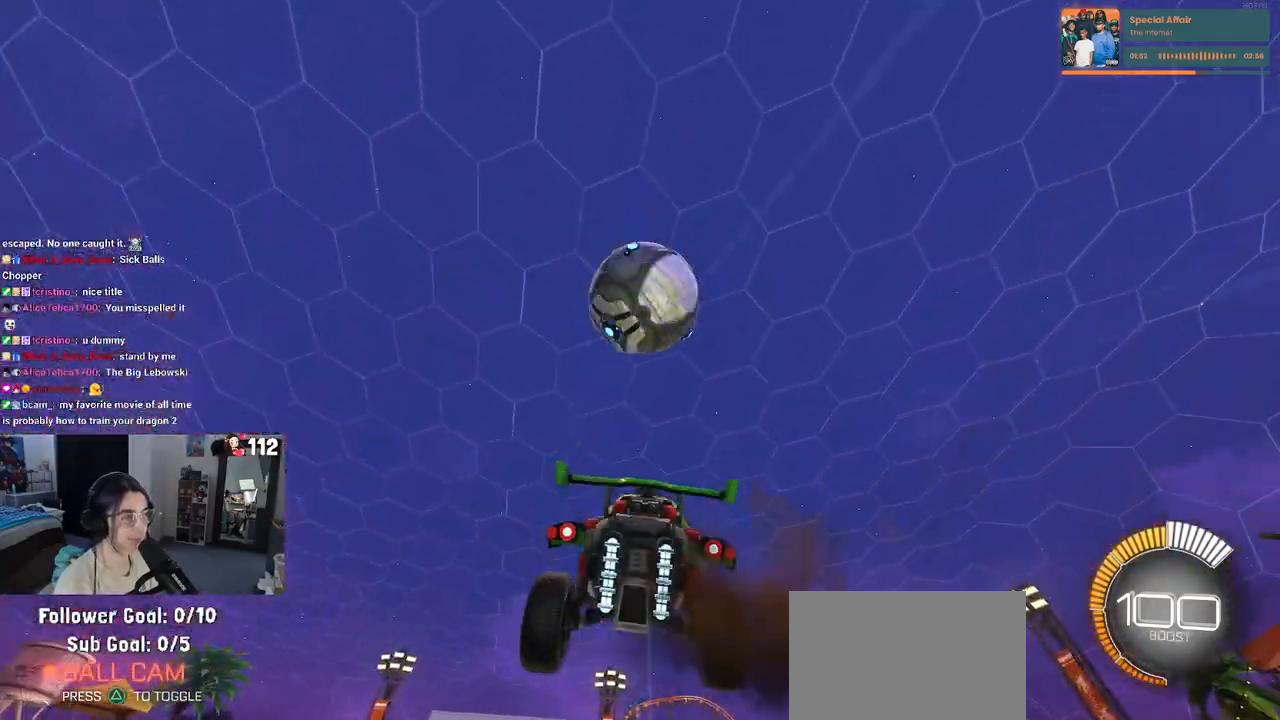
{"buttons": ["L1"], "left_stick": "center", "right_stick": "center", "events": [[17, "CROSS", "up"], [17, "R1", "down"], [33, "left_stick", "center"], [83, "R2", "up"], [100, "left_stick", "up-left"], [167, "left_stick", "left"], [450, "left_stick", "center"], [500, "R1", "up"]]}
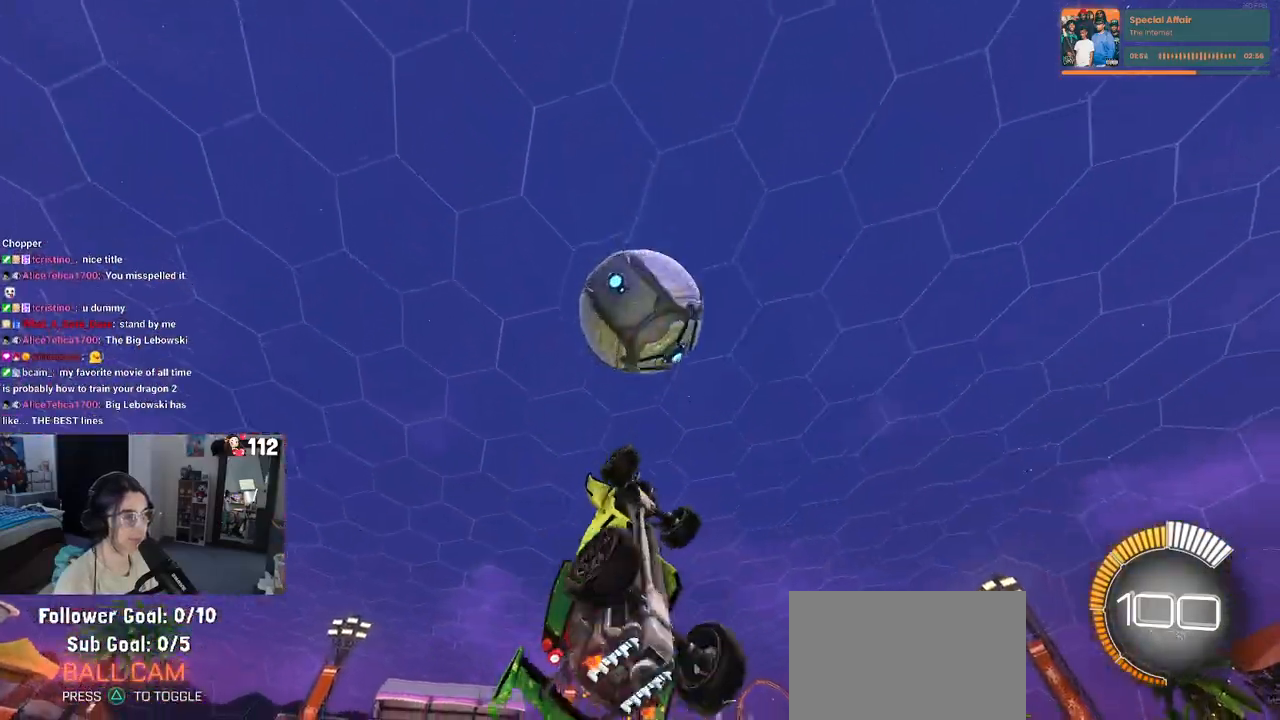
{"buttons": ["L1", "R1"], "left_stick": "up-left", "right_stick": "center", "events": [[50, "left_stick", "up-right"], [117, "left_stick", "up-left"], [167, "left_stick", "left"], [250, "R1", "down"], [283, "left_stick", "center"], [350, "left_stick", "right"], [433, "left_stick", "up"], [483, "left_stick", "up-left"]]}